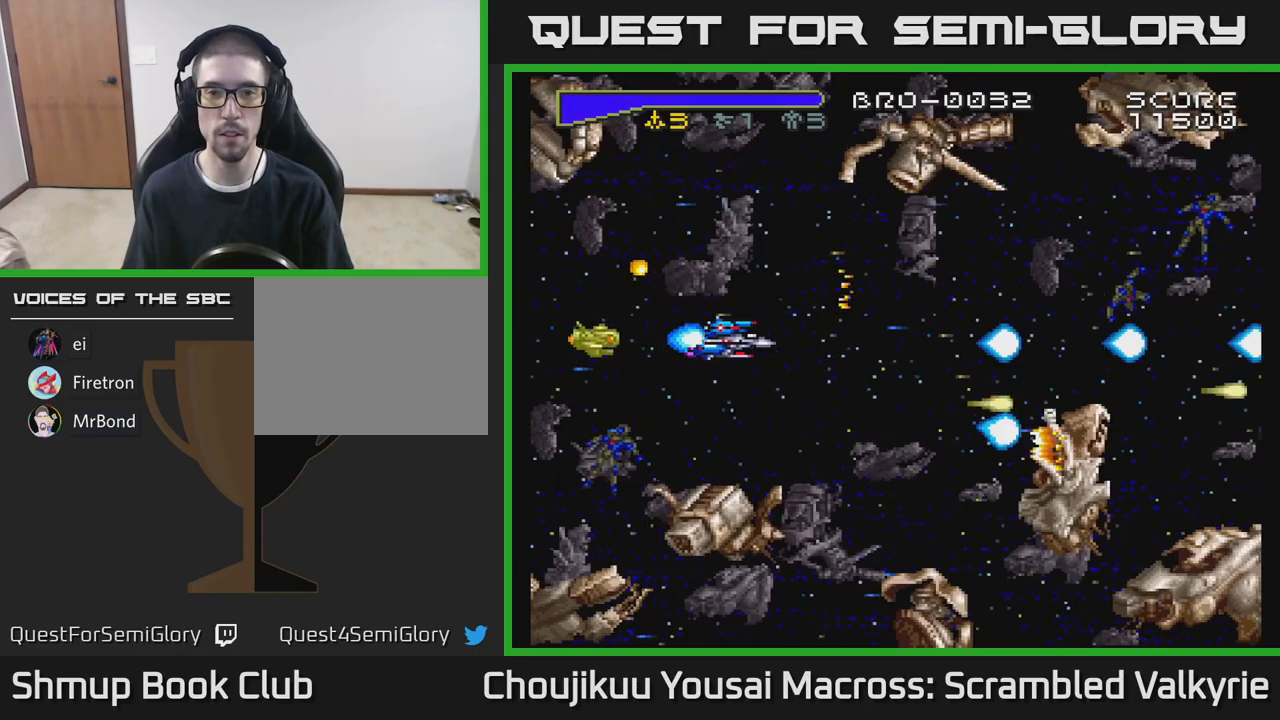
Gameplay with a controller (Xbox layout); each line is a JSON object with the inputs held at the frame after it. "events" lists button and stick changes between this image and that frame as [ms after this image, input, new state], when the widget could be followed in between. Not read: L3 R3 left_stick right_stick.
{"buttons": [], "events": [[17, "DPAD_RIGHT", "up"], [383, "A", "up"]]}
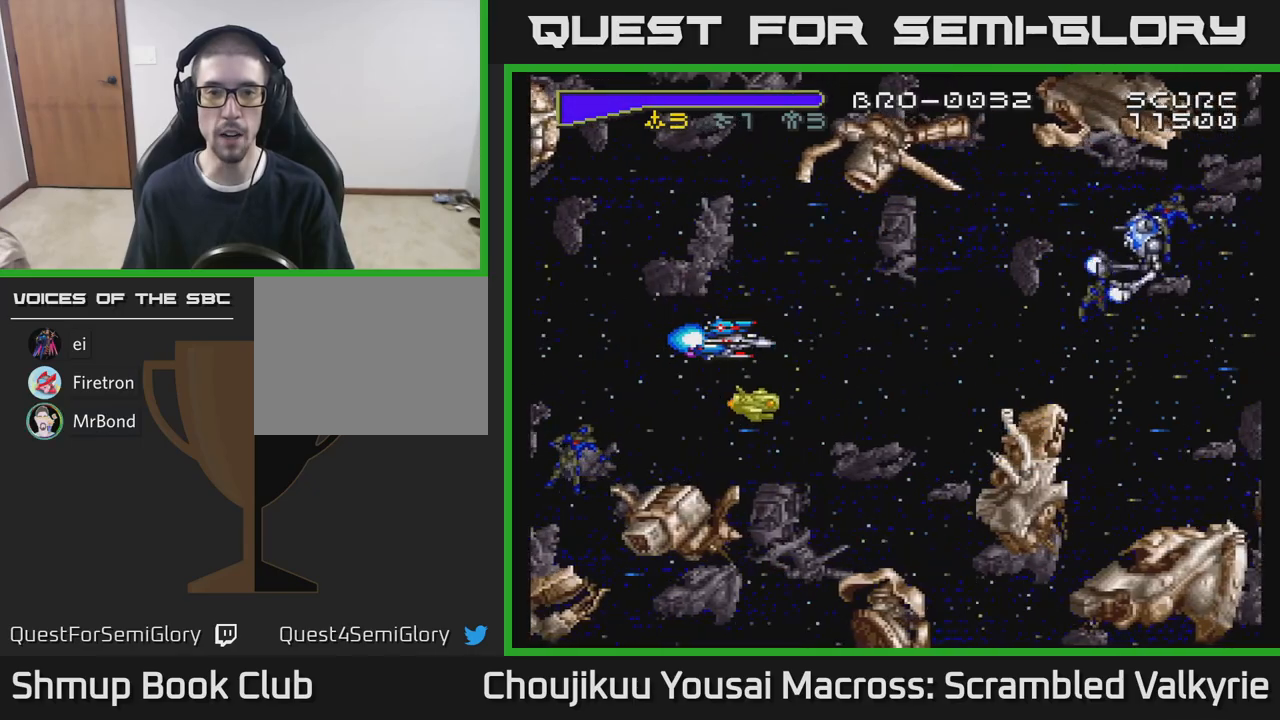
{"buttons": ["DPAD_RIGHT"], "events": [[333, "DPAD_DOWN", "down"], [367, "DPAD_RIGHT", "down"], [400, "DPAD_DOWN", "up"]]}
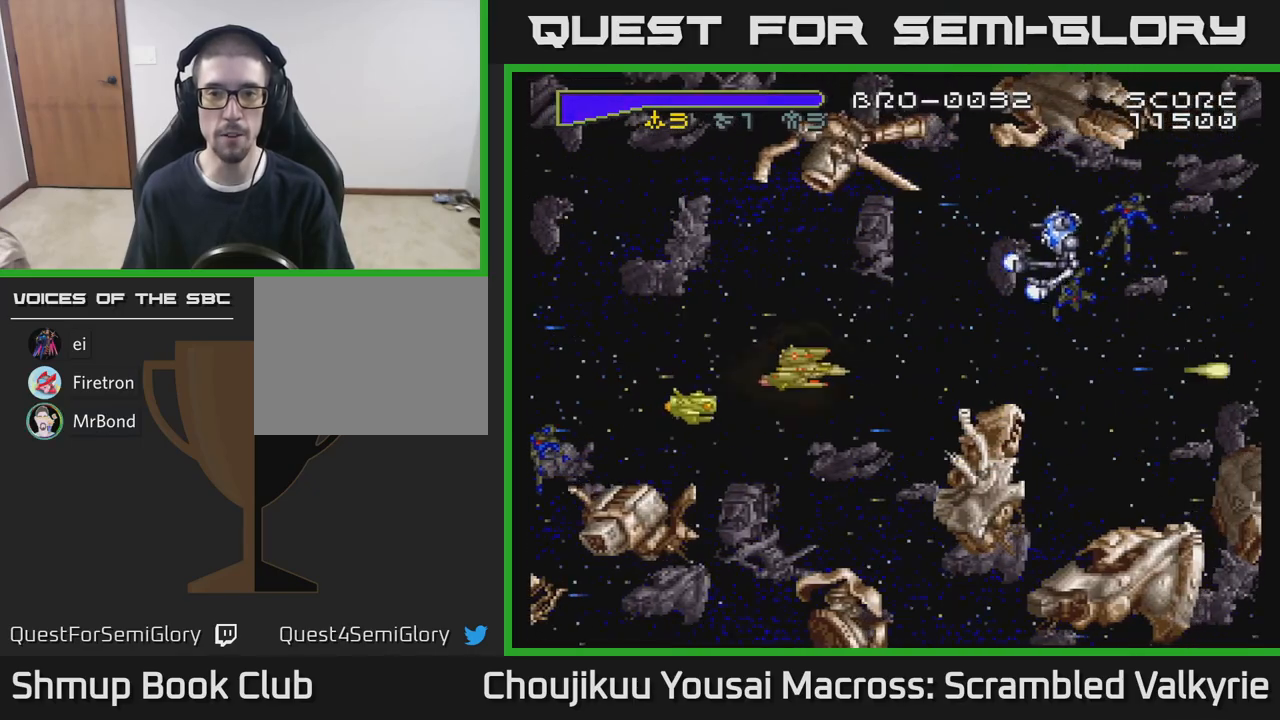
{"buttons": ["DPAD_RIGHT"], "events": [[67, "DPAD_UP", "down"], [83, "DPAD_RIGHT", "up"], [100, "DPAD_RIGHT", "down"], [133, "DPAD_UP", "up"], [217, "DPAD_RIGHT", "up"], [417, "DPAD_RIGHT", "down"]]}
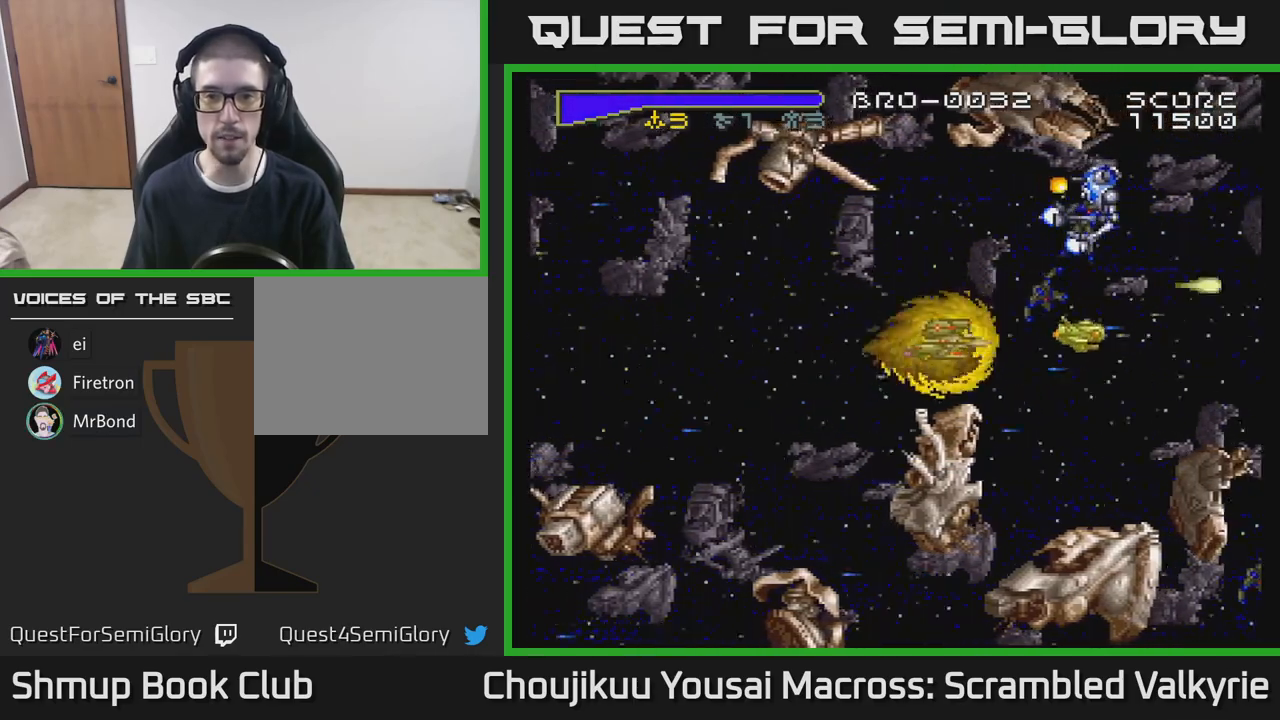
{"buttons": [], "events": [[233, "DPAD_UP", "down"], [250, "DPAD_RIGHT", "up"], [300, "DPAD_UP", "up"]]}
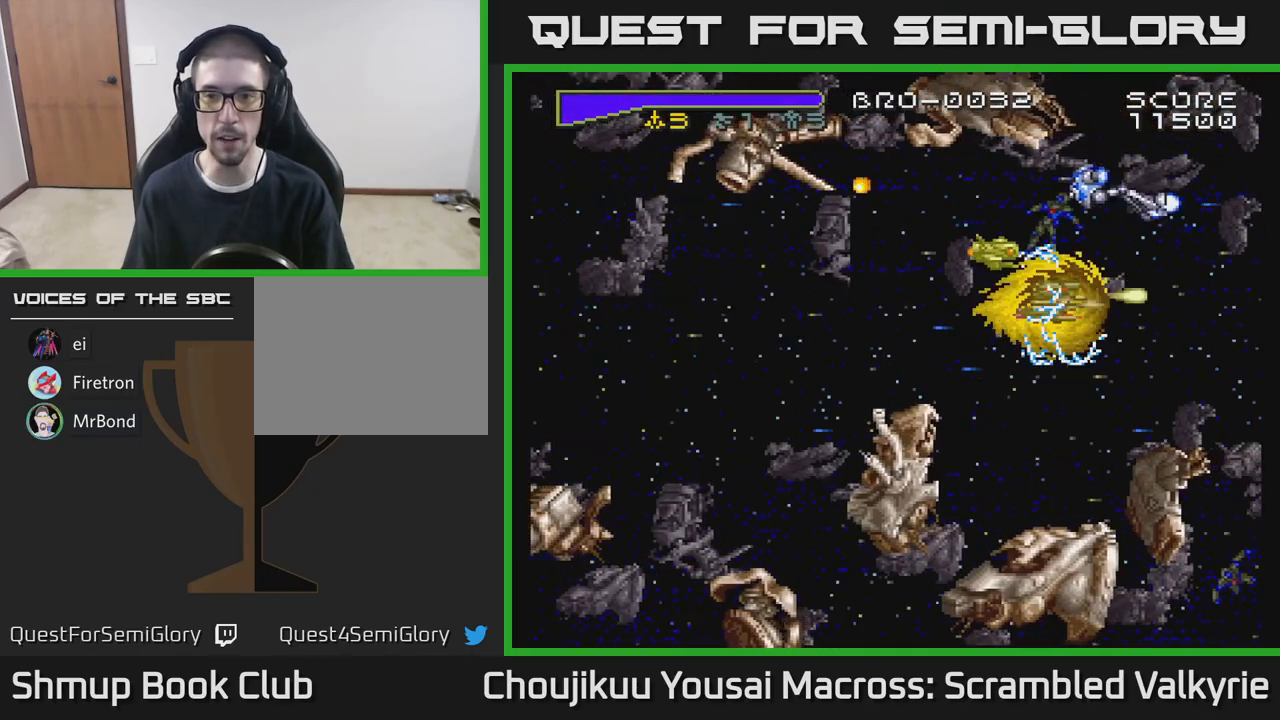
{"buttons": [], "events": [[50, "DPAD_UP", "down"], [117, "DPAD_UP", "up"], [383, "DPAD_LEFT", "down"], [383, "DPAD_UP", "down"], [467, "DPAD_UP", "up"], [483, "DPAD_LEFT", "up"]]}
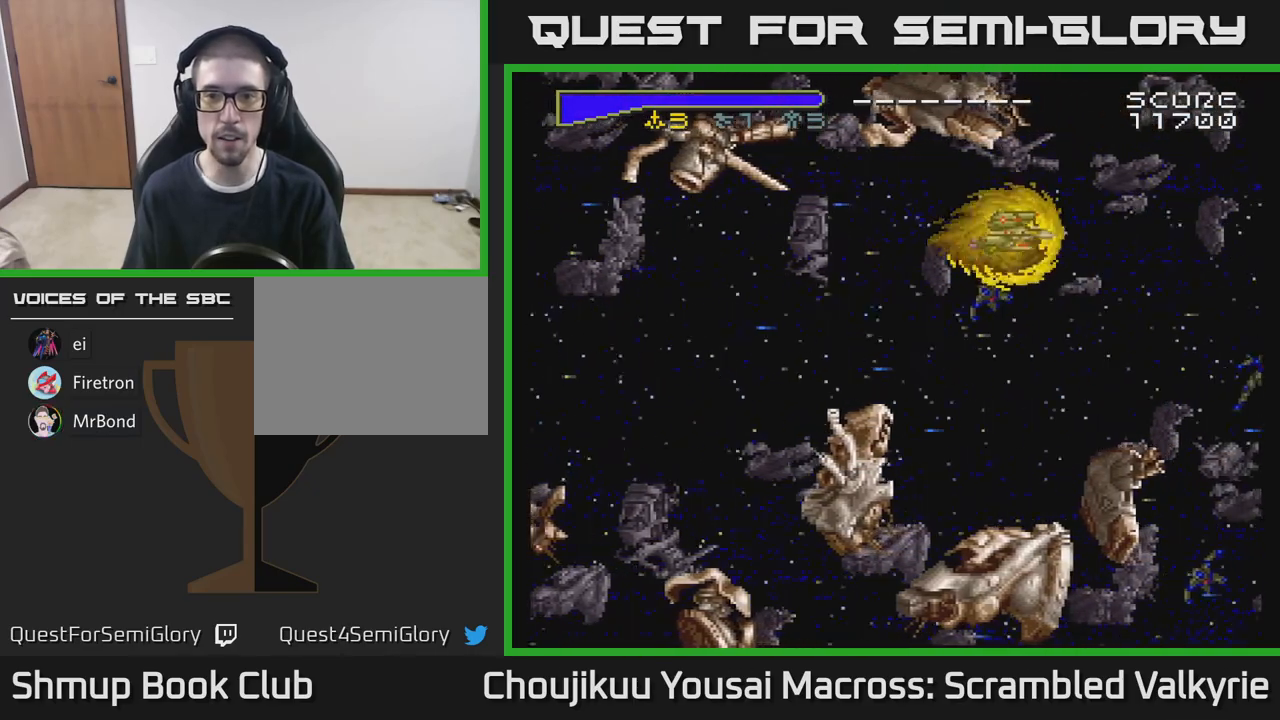
{"buttons": ["DPAD_DOWN"], "events": [[267, "DPAD_DOWN", "down"]]}
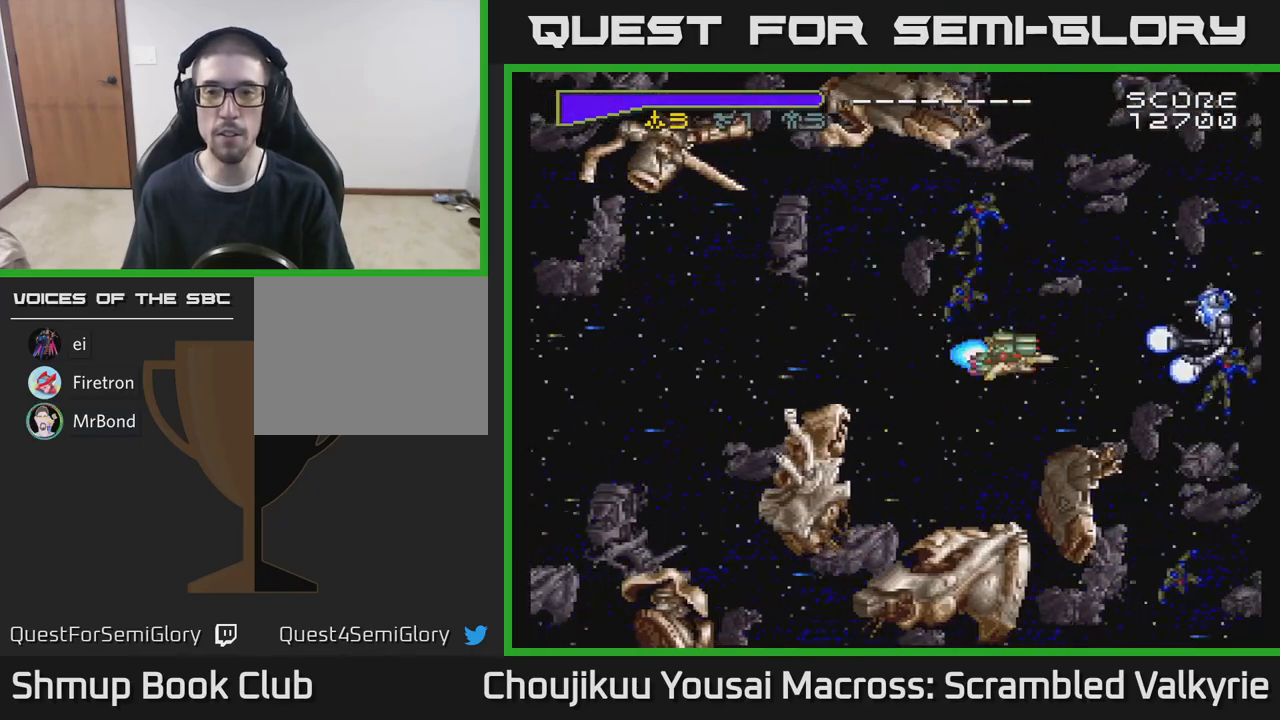
{"buttons": ["DPAD_UP", "DPAD_LEFT"], "events": [[50, "DPAD_DOWN", "up"], [167, "DPAD_LEFT", "down"], [267, "DPAD_LEFT", "up"], [367, "DPAD_LEFT", "down"], [383, "DPAD_UP", "down"]]}
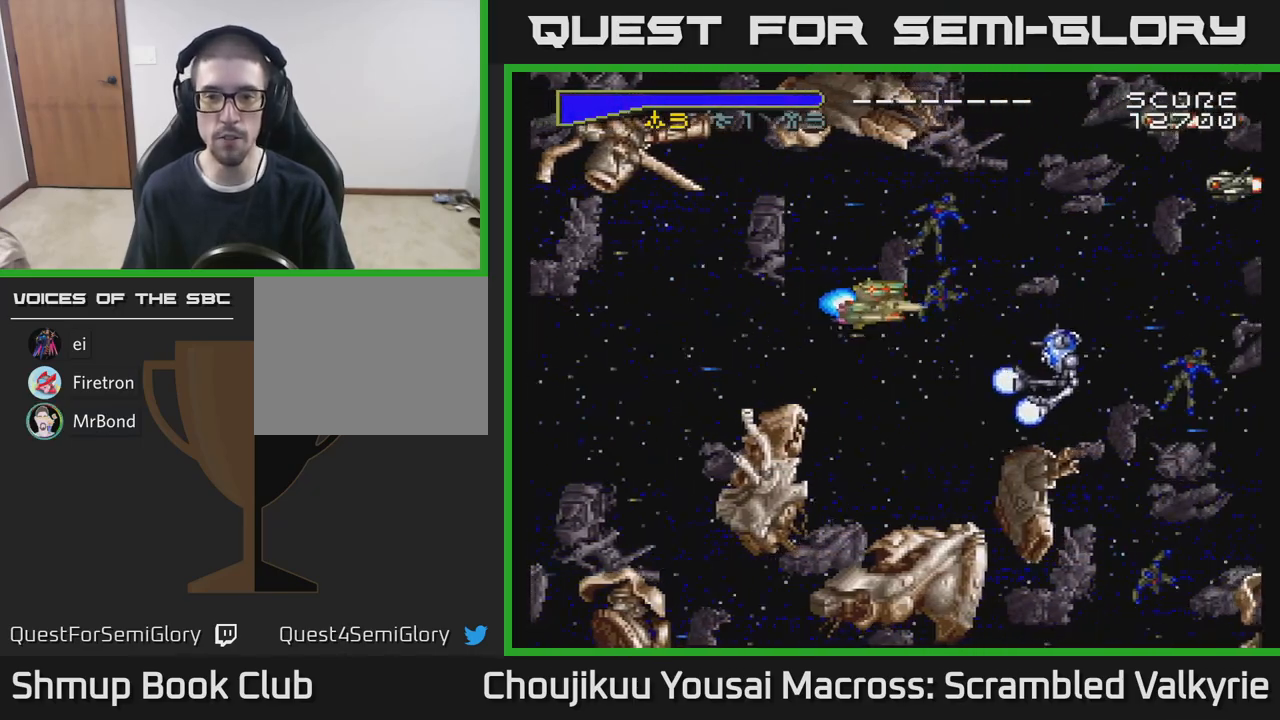
{"buttons": [], "events": [[83, "DPAD_LEFT", "up"], [183, "DPAD_UP", "up"], [400, "DPAD_RIGHT", "down"], [467, "DPAD_RIGHT", "up"]]}
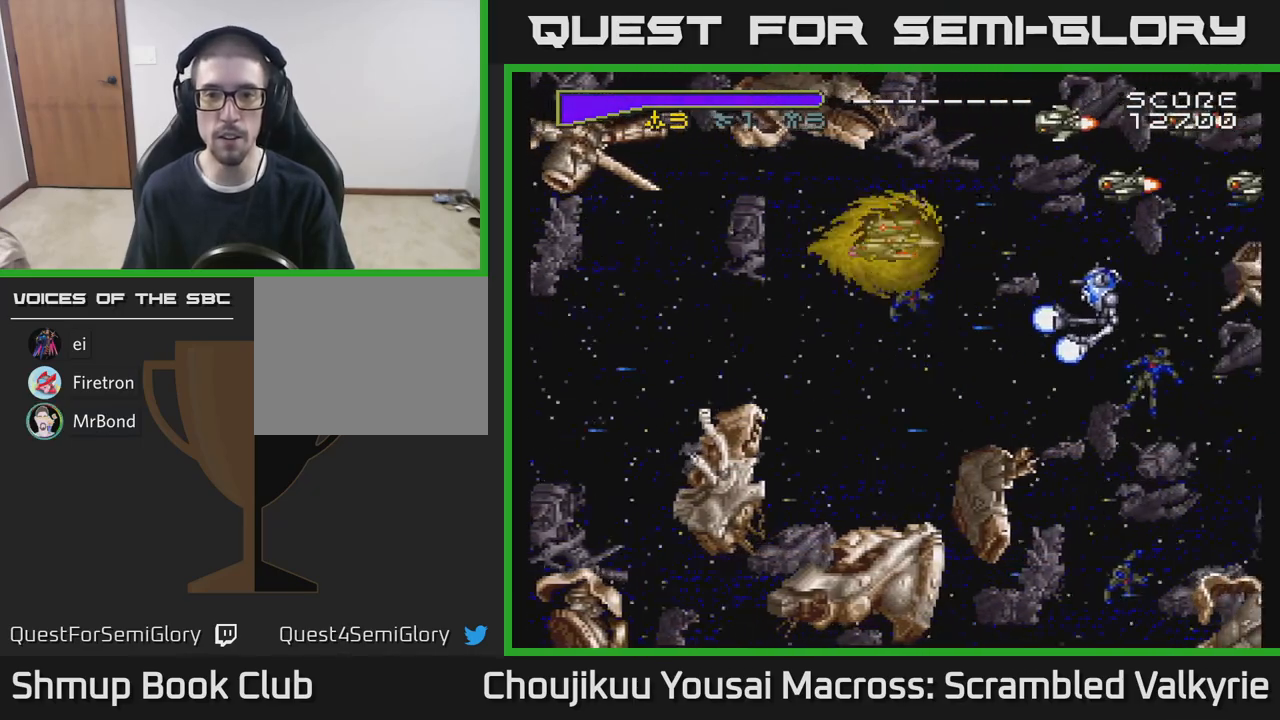
{"buttons": [], "events": [[183, "DPAD_LEFT", "down"], [283, "DPAD_UP", "down"], [333, "DPAD_LEFT", "up"], [433, "DPAD_UP", "up"]]}
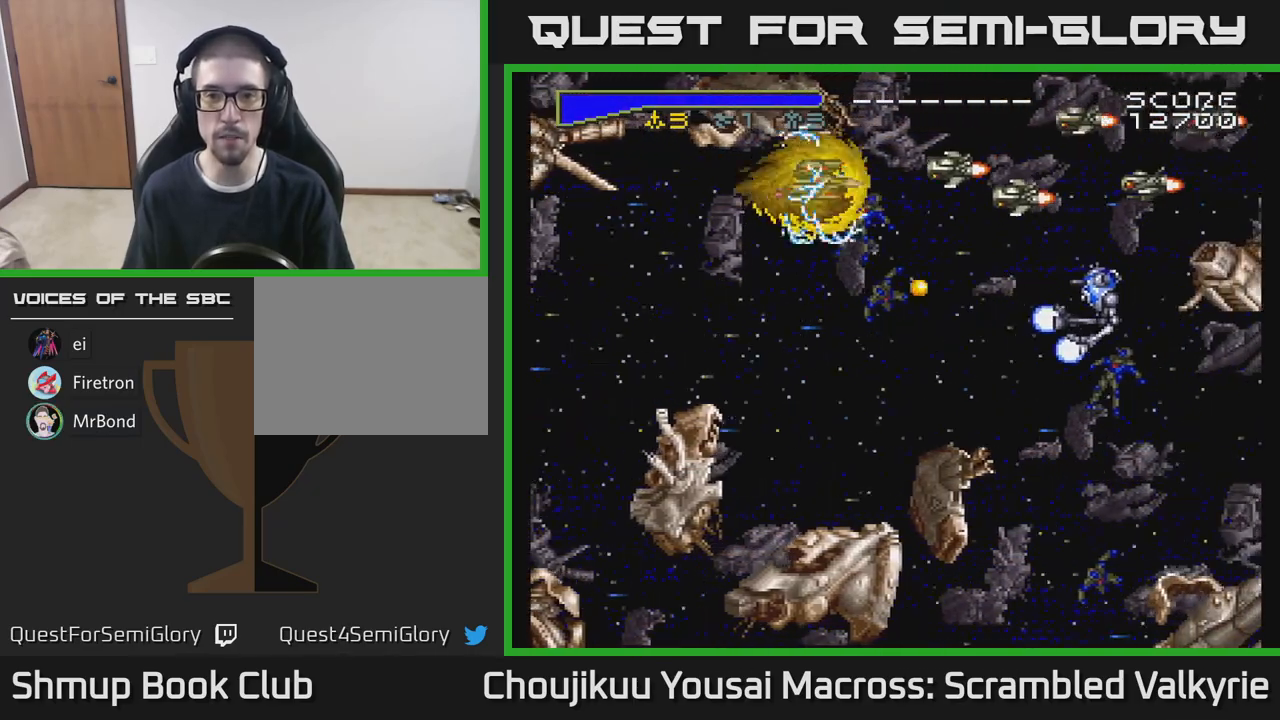
{"buttons": ["DPAD_LEFT"], "events": [[33, "DPAD_RIGHT", "down"], [250, "DPAD_DOWN", "down"], [250, "DPAD_RIGHT", "up"], [283, "DPAD_LEFT", "down"], [367, "DPAD_DOWN", "up"]]}
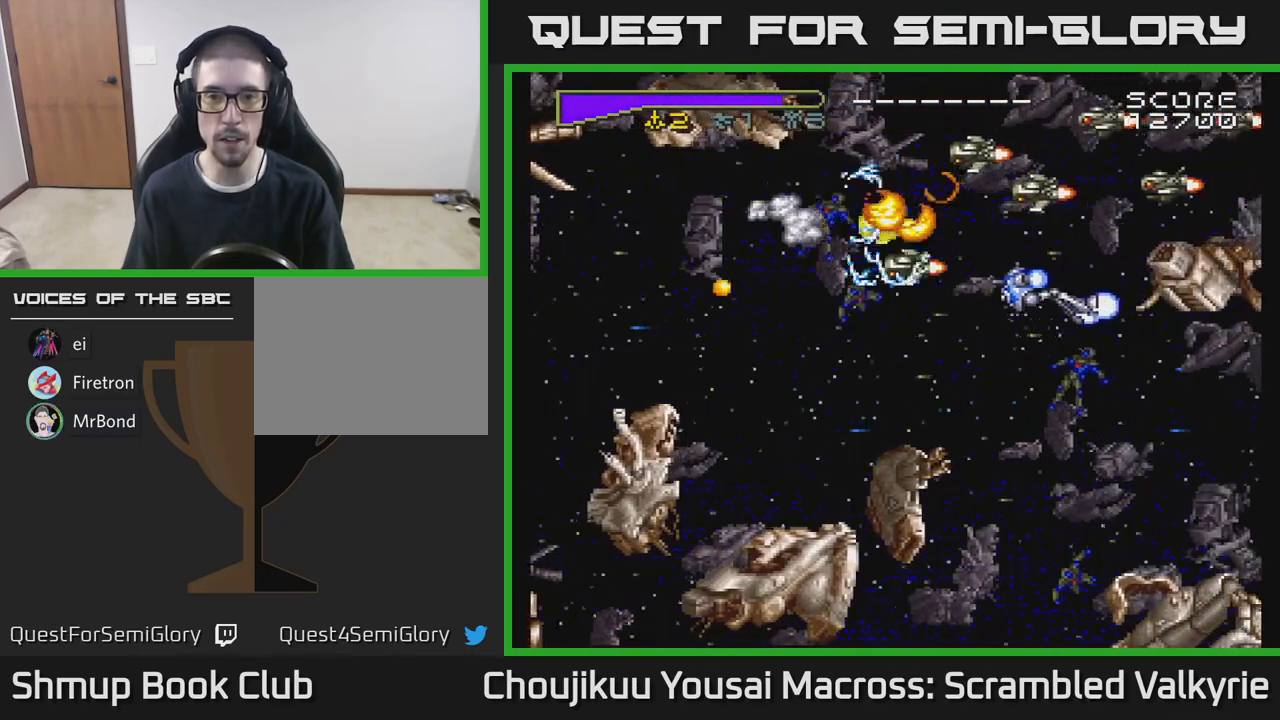
{"buttons": ["A", "DPAD_LEFT"], "events": [[133, "A", "down"], [283, "DPAD_DOWN", "down"], [317, "DPAD_LEFT", "up"], [383, "DPAD_LEFT", "down"], [483, "DPAD_DOWN", "up"]]}
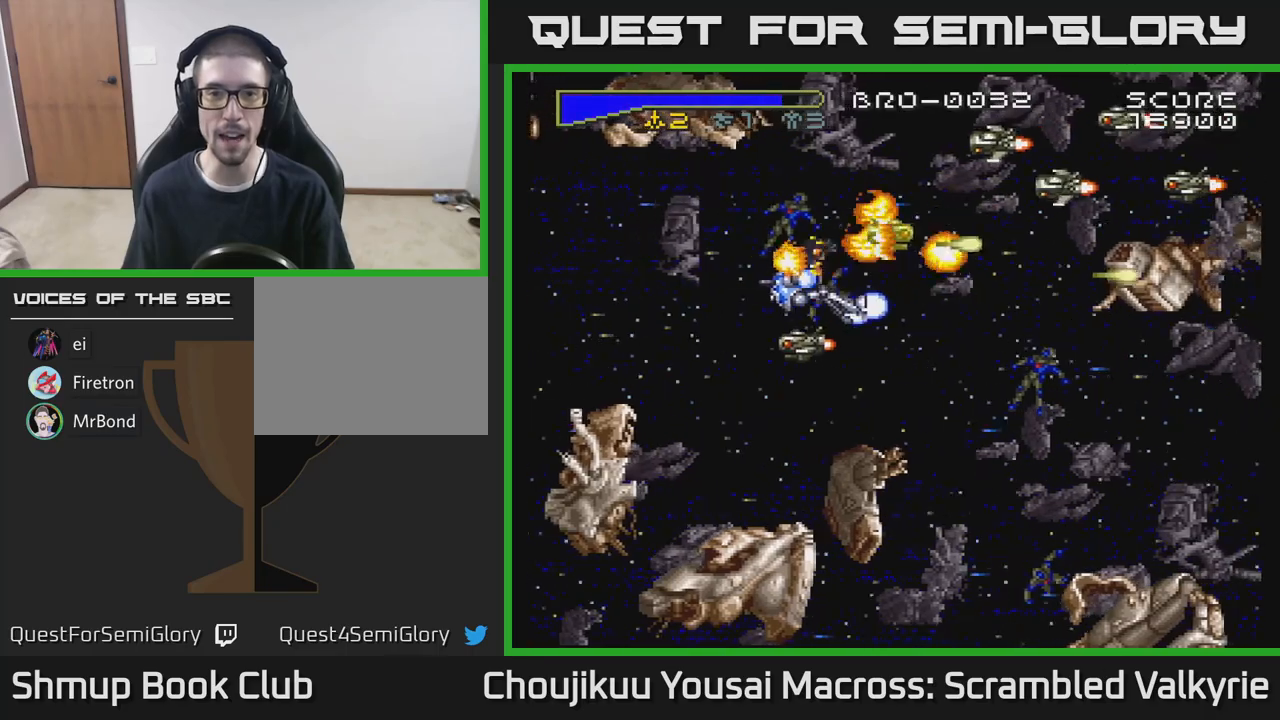
{"buttons": ["A", "DPAD_LEFT"], "events": [[250, "DPAD_UP", "down"], [450, "DPAD_UP", "up"]]}
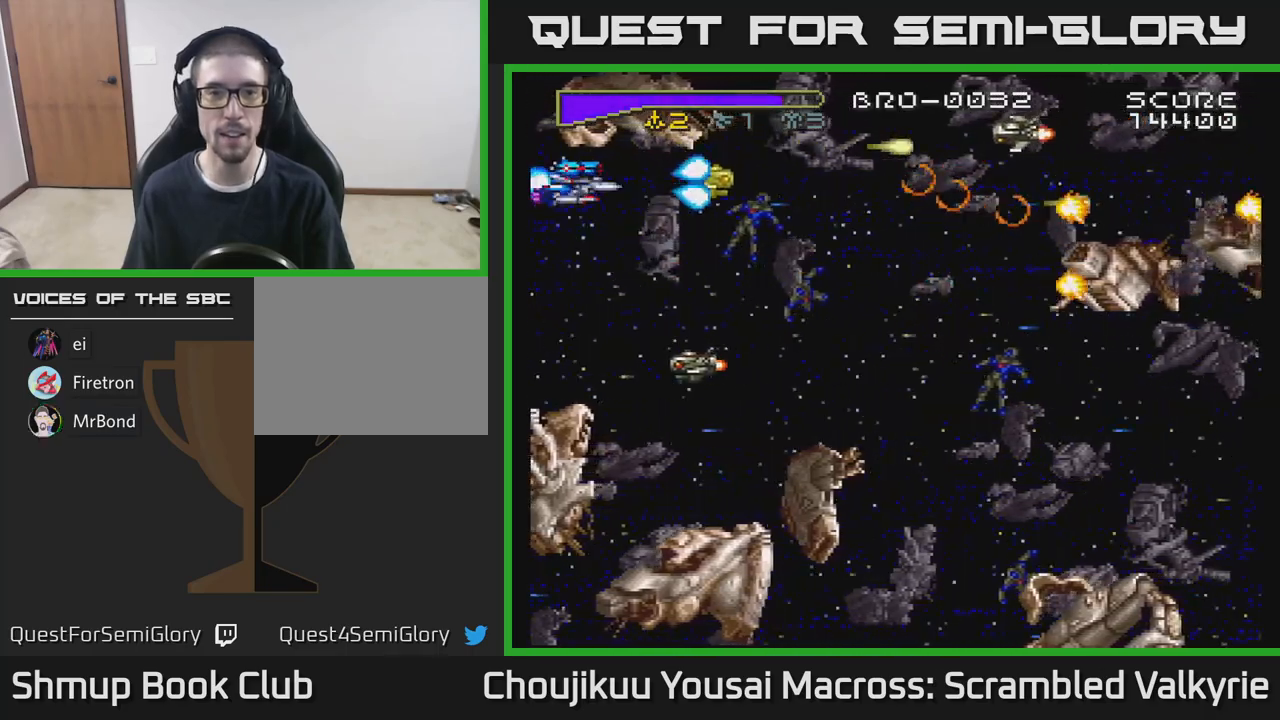
{"buttons": ["A", "DPAD_DOWN", "DPAD_LEFT"], "events": [[17, "DPAD_DOWN", "down"], [50, "DPAD_LEFT", "up"], [117, "DPAD_DOWN", "up"], [183, "DPAD_UP", "down"], [217, "DPAD_UP", "up"], [267, "DPAD_DOWN", "down"], [450, "DPAD_LEFT", "down"]]}
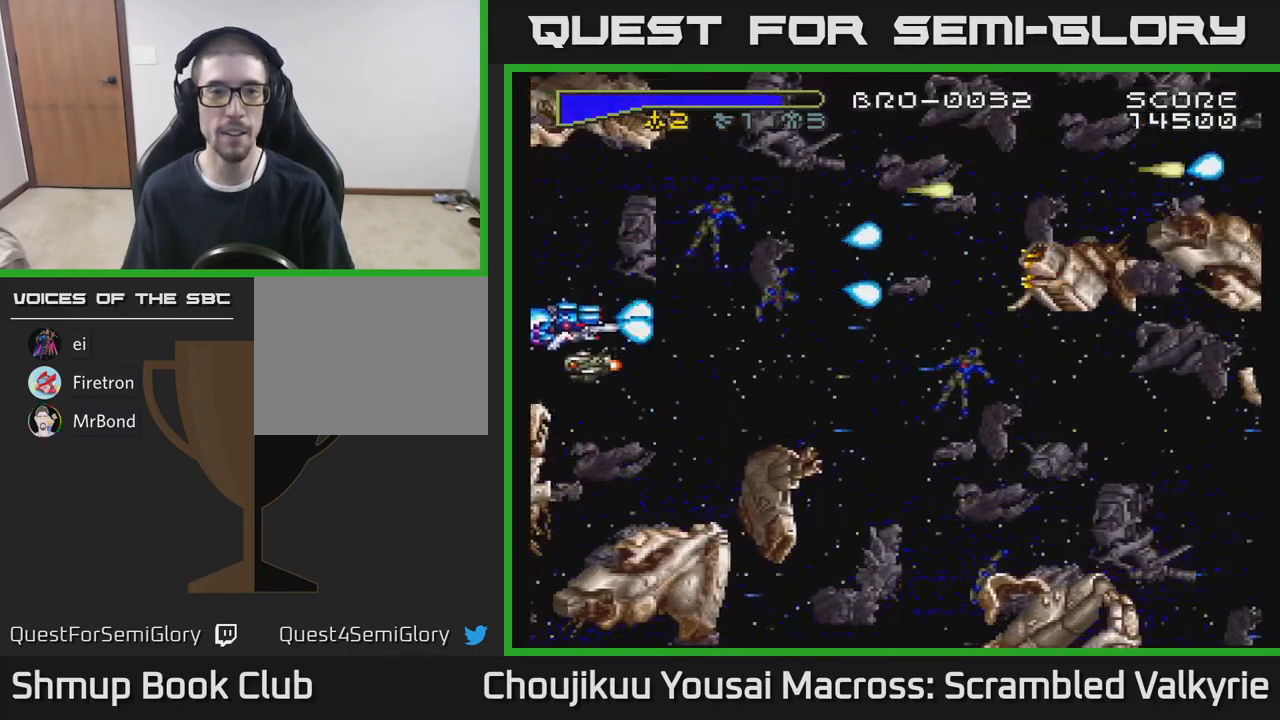
{"buttons": ["A", "DPAD_RIGHT"], "events": [[17, "DPAD_LEFT", "up"], [183, "DPAD_RIGHT", "down"], [267, "DPAD_DOWN", "up"], [367, "DPAD_UP", "down"], [467, "DPAD_UP", "up"]]}
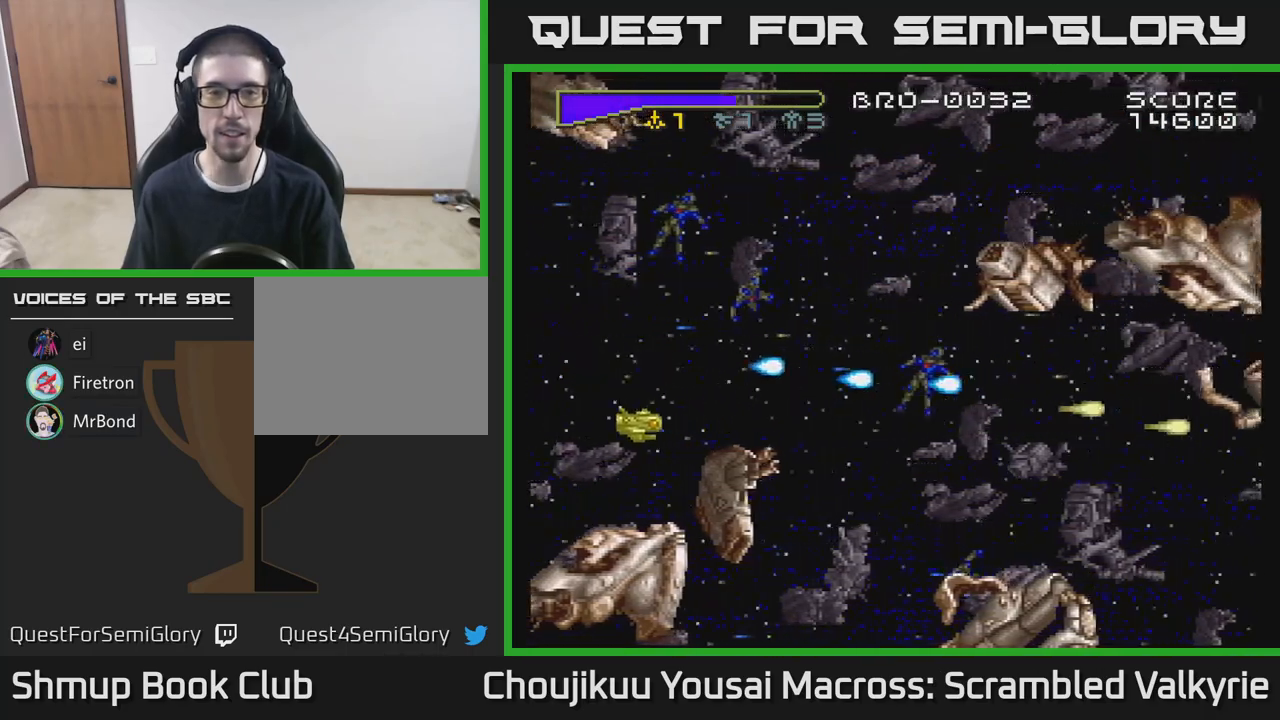
{"buttons": ["A", "DPAD_DOWN", "DPAD_RIGHT"], "events": [[217, "DPAD_UP", "down"], [233, "DPAD_RIGHT", "up"], [350, "DPAD_RIGHT", "down"], [433, "DPAD_UP", "up"], [500, "DPAD_DOWN", "down"]]}
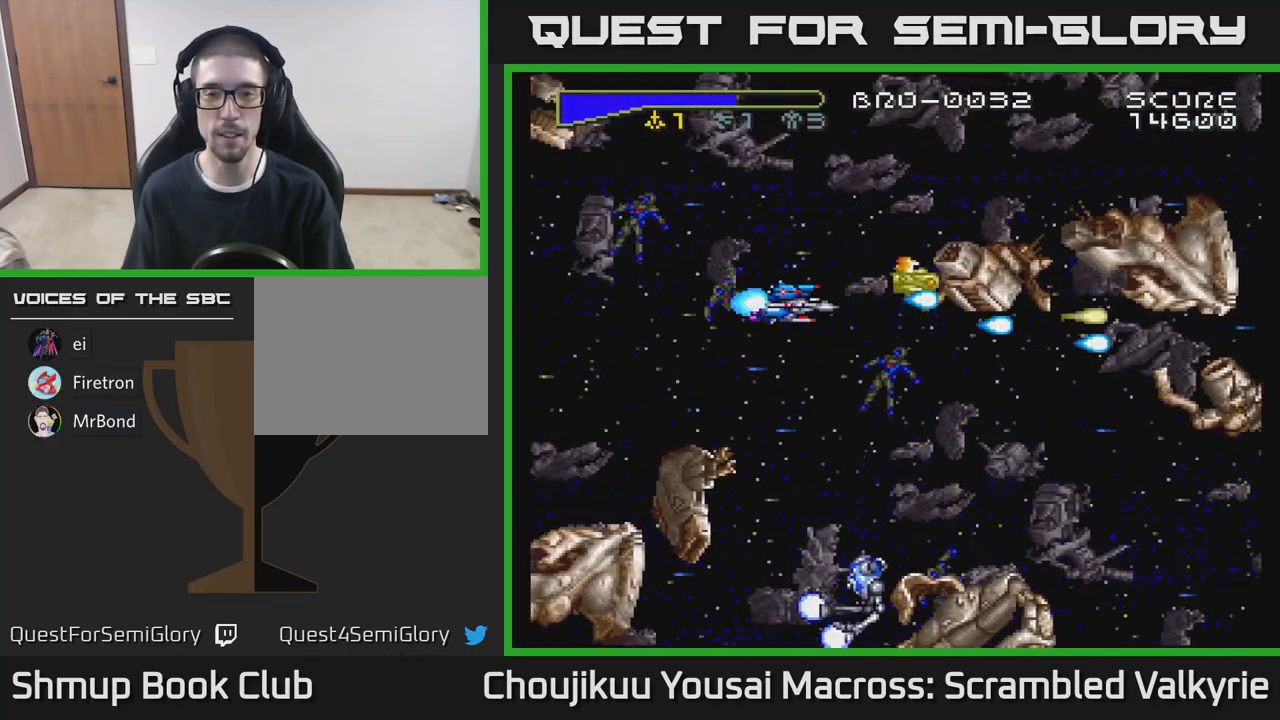
{"buttons": ["A", "DPAD_UP", "DPAD_LEFT"], "events": [[67, "DPAD_RIGHT", "up"], [267, "DPAD_LEFT", "down"], [283, "DPAD_DOWN", "up"], [333, "DPAD_UP", "down"]]}
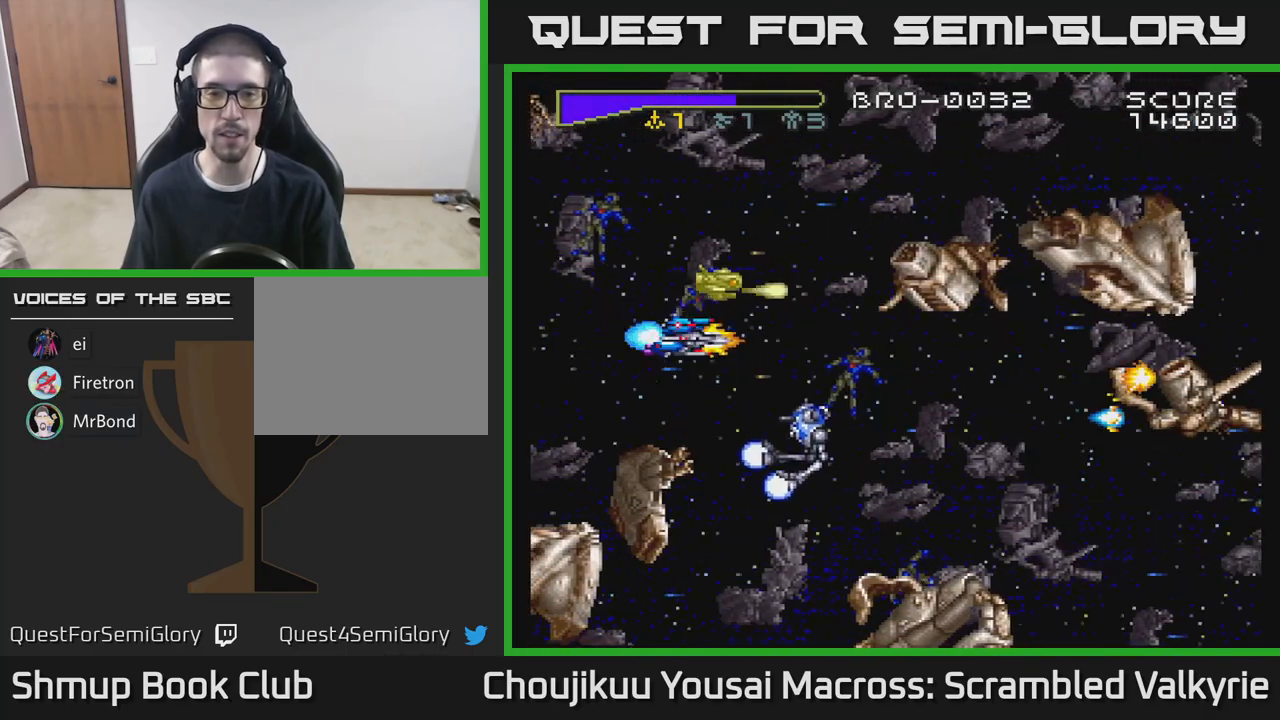
{"buttons": ["A"], "events": [[100, "DPAD_UP", "up"], [167, "DPAD_DOWN", "down"], [217, "DPAD_LEFT", "up"], [400, "DPAD_DOWN", "up"]]}
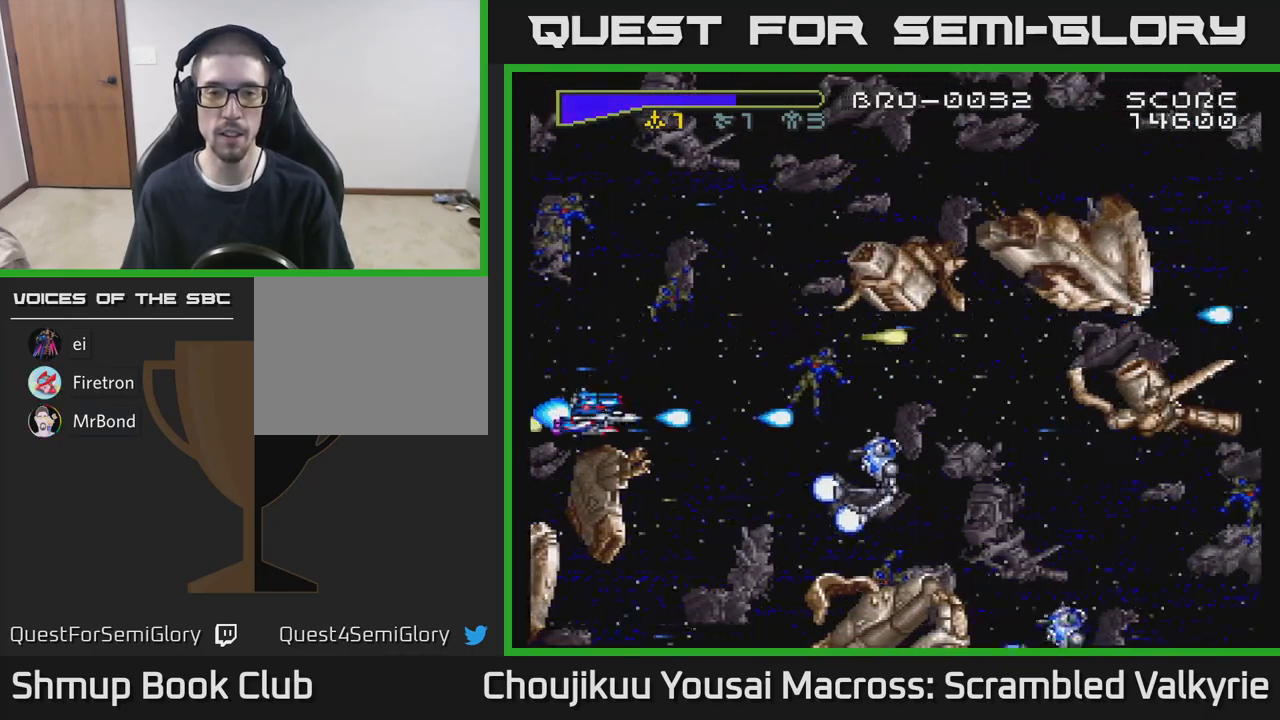
{"buttons": ["A"], "events": [[217, "DPAD_RIGHT", "down"], [467, "DPAD_RIGHT", "up"]]}
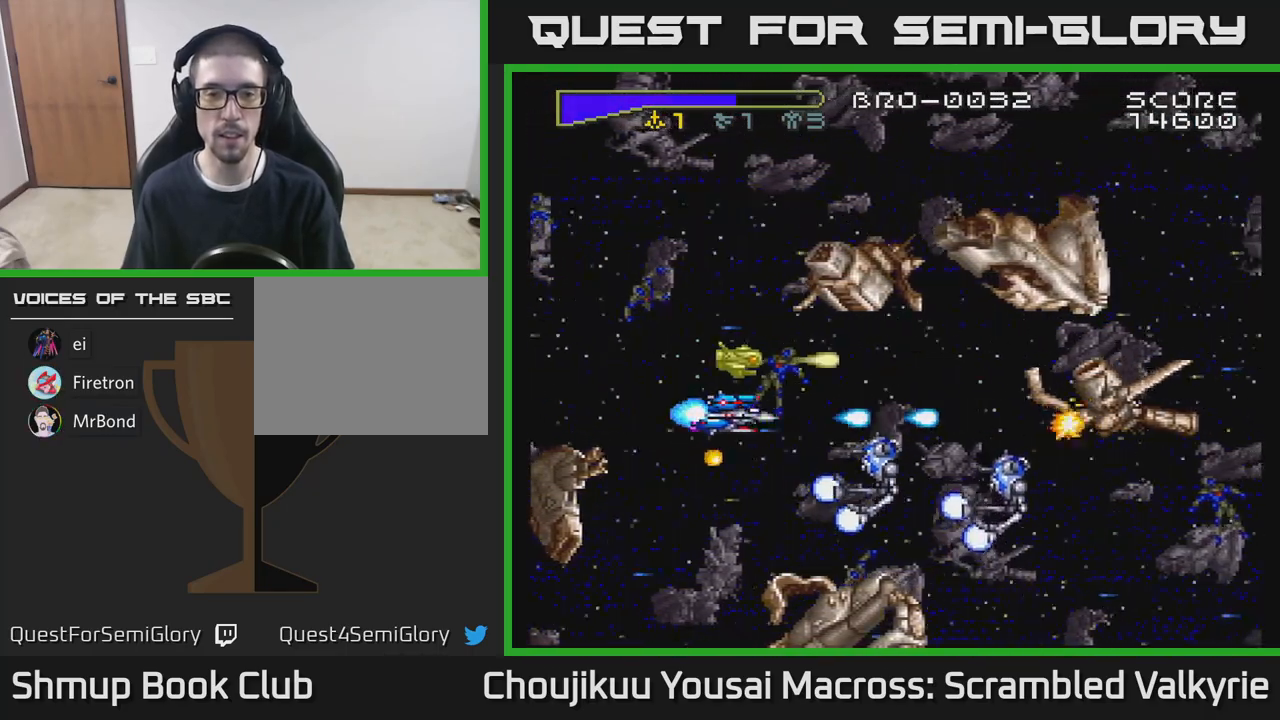
{"buttons": ["A"], "events": [[150, "DPAD_DOWN", "down"], [217, "DPAD_LEFT", "down"], [267, "DPAD_DOWN", "up"], [450, "DPAD_LEFT", "up"]]}
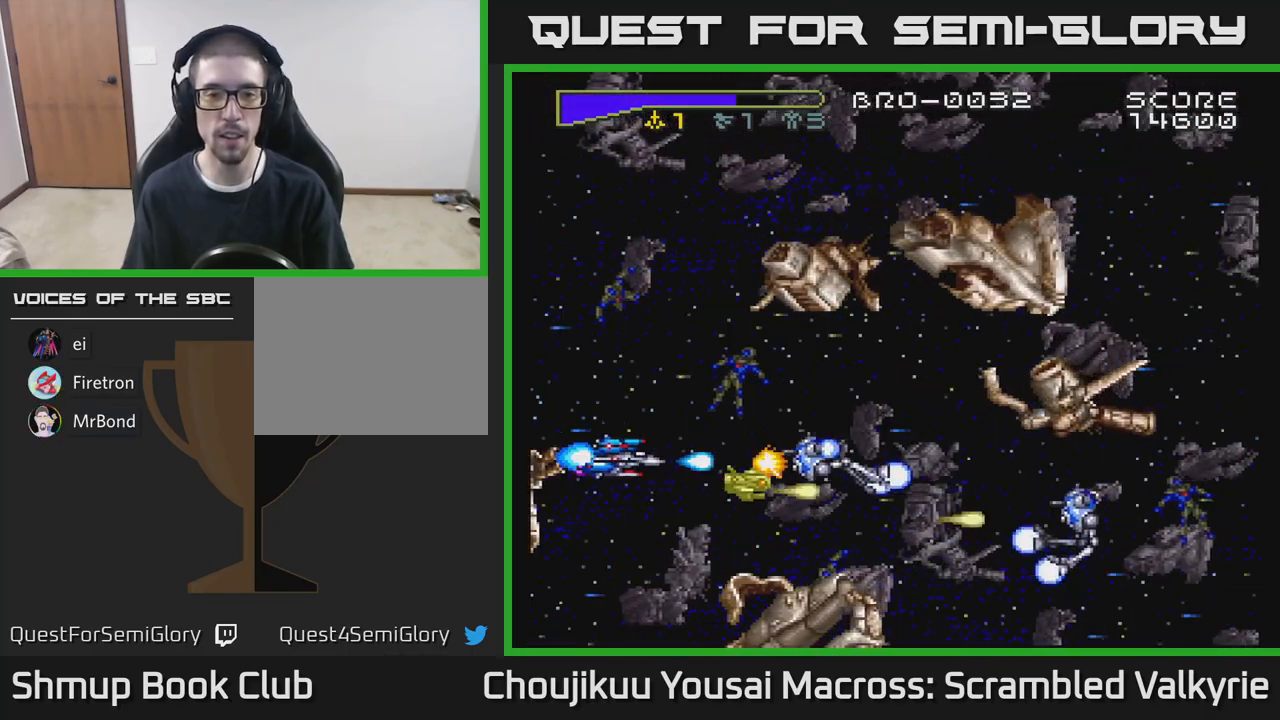
{"buttons": ["A"], "events": [[183, "DPAD_LEFT", "down"], [333, "DPAD_LEFT", "up"]]}
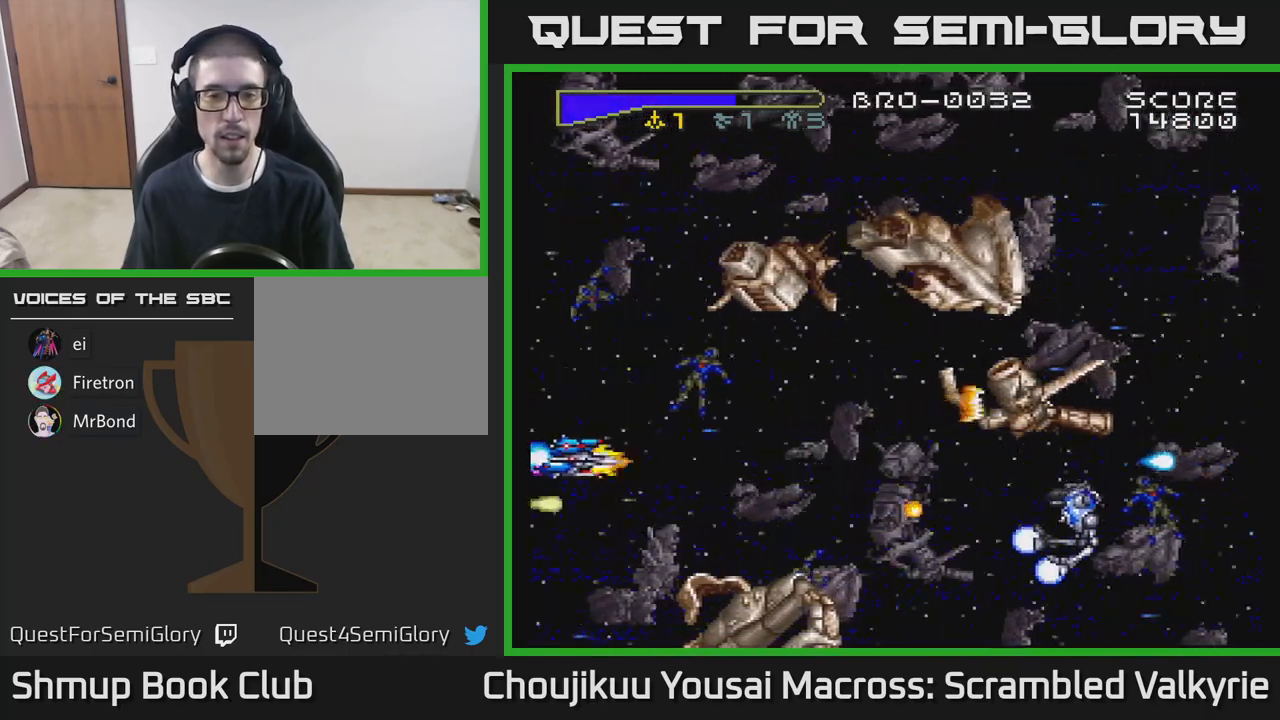
{"buttons": ["A", "DPAD_UP"], "events": [[33, "DPAD_DOWN", "down"], [33, "DPAD_RIGHT", "down"], [133, "DPAD_RIGHT", "up"], [150, "DPAD_DOWN", "up"], [450, "DPAD_UP", "down"]]}
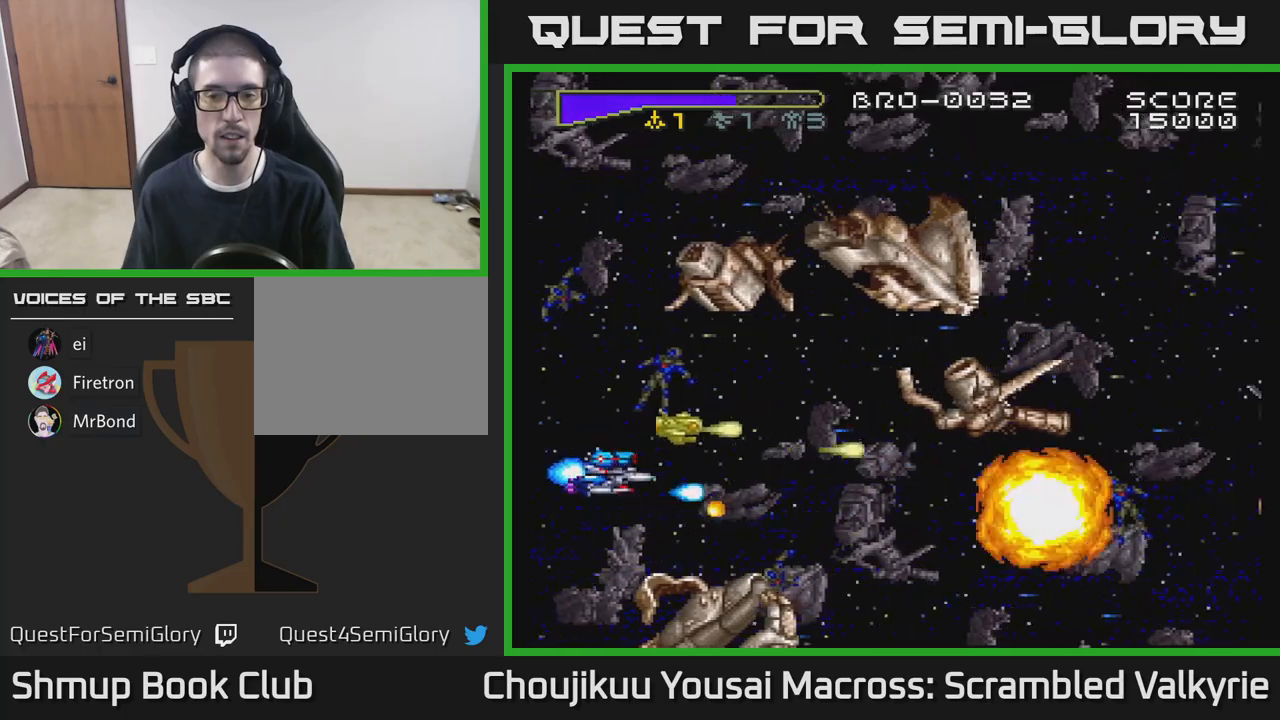
{"buttons": ["A", "DPAD_DOWN", "DPAD_RIGHT"], "events": [[117, "DPAD_RIGHT", "down"], [150, "DPAD_UP", "up"], [333, "DPAD_DOWN", "down"], [400, "DPAD_RIGHT", "up"], [467, "DPAD_RIGHT", "down"]]}
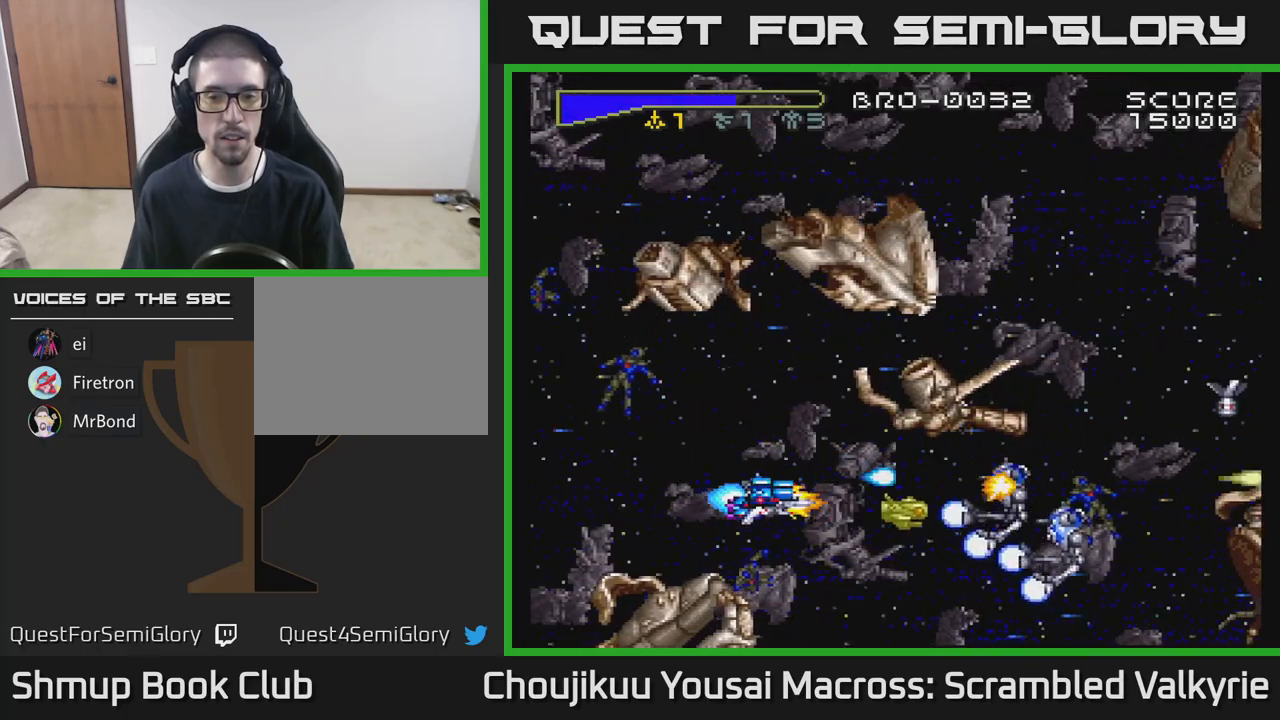
{"buttons": ["A", "DPAD_DOWN"], "events": [[17, "DPAD_DOWN", "up"], [300, "DPAD_RIGHT", "up"], [433, "DPAD_DOWN", "down"]]}
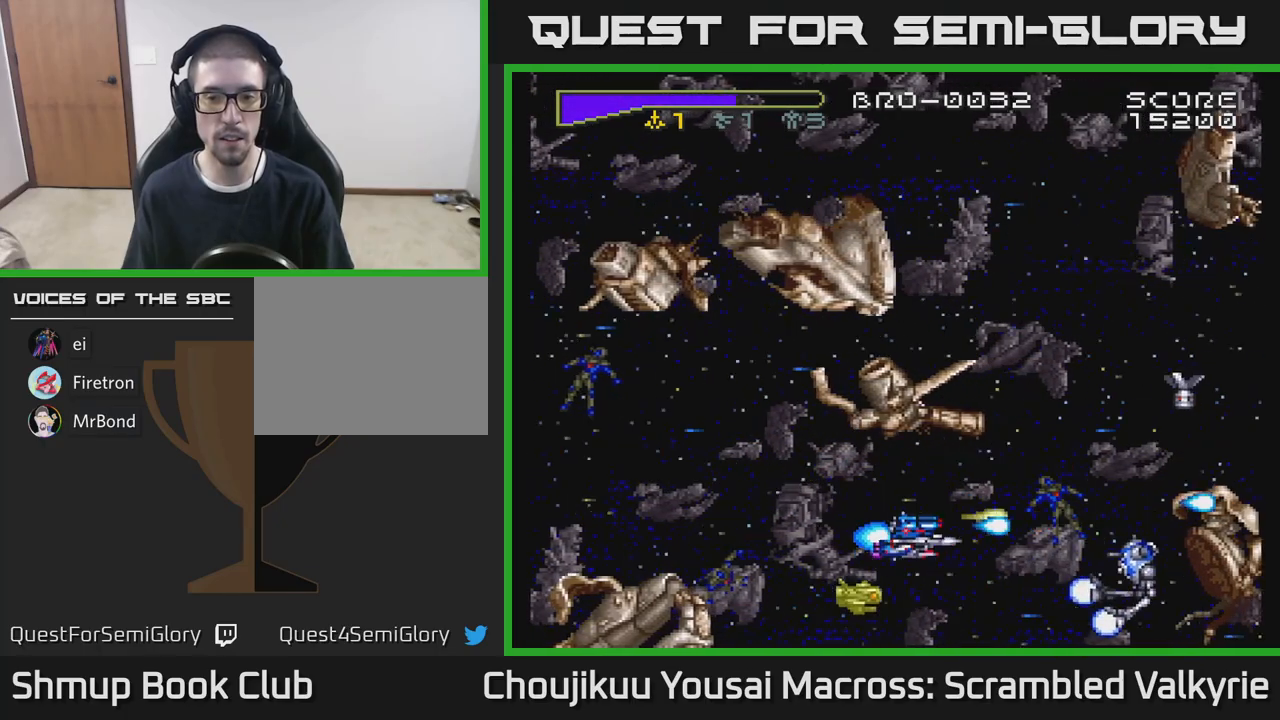
{"buttons": ["A"], "events": [[183, "DPAD_DOWN", "up"], [217, "DPAD_LEFT", "down"], [267, "DPAD_UP", "down"], [417, "DPAD_UP", "up"], [433, "DPAD_LEFT", "up"]]}
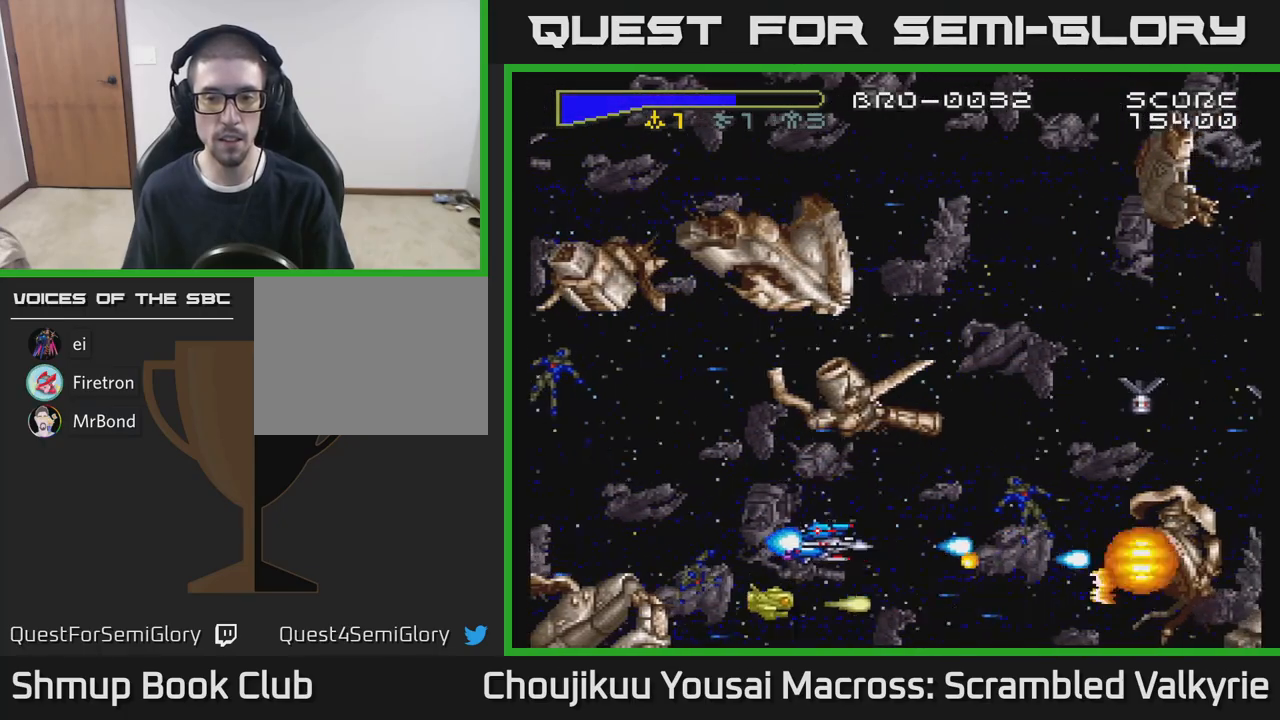
{"buttons": ["A", "DPAD_RIGHT"], "events": [[67, "DPAD_LEFT", "down"], [100, "DPAD_UP", "down"], [167, "DPAD_LEFT", "up"], [217, "DPAD_RIGHT", "down"], [317, "DPAD_UP", "up"]]}
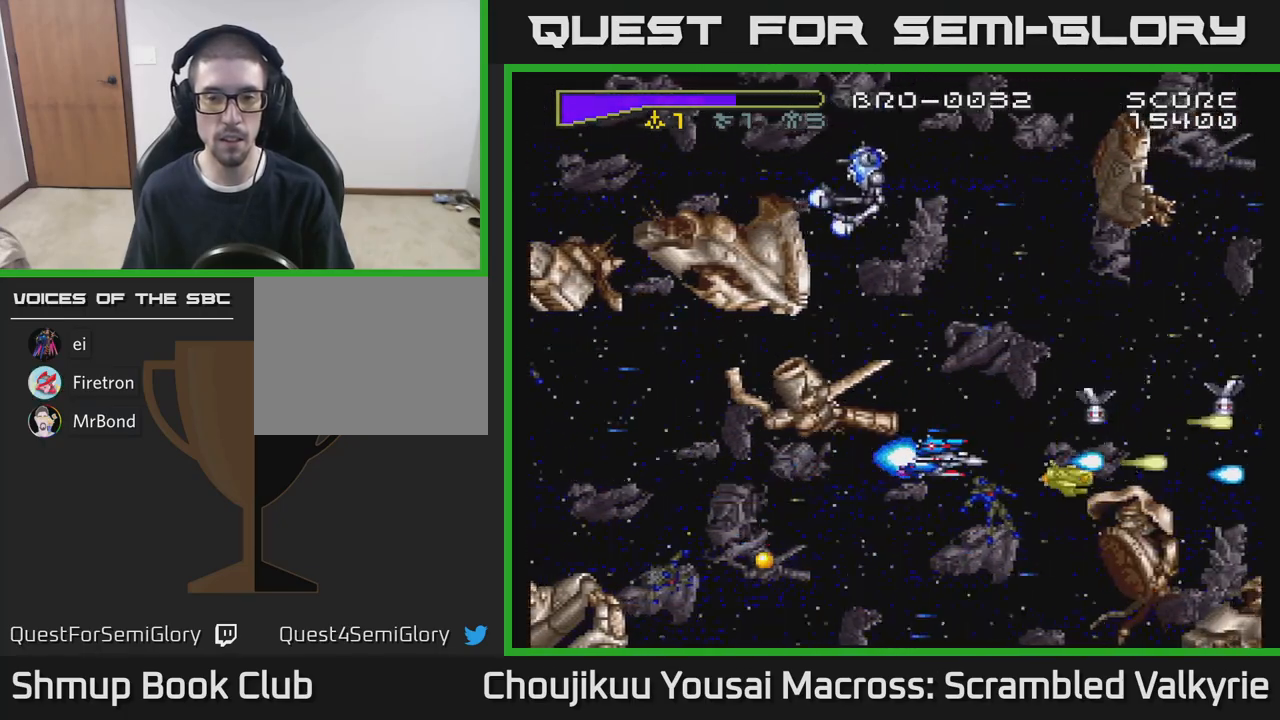
{"buttons": ["A"], "events": [[133, "DPAD_RIGHT", "up"], [150, "DPAD_UP", "down"], [233, "DPAD_LEFT", "down"], [267, "DPAD_UP", "up"], [367, "DPAD_LEFT", "up"]]}
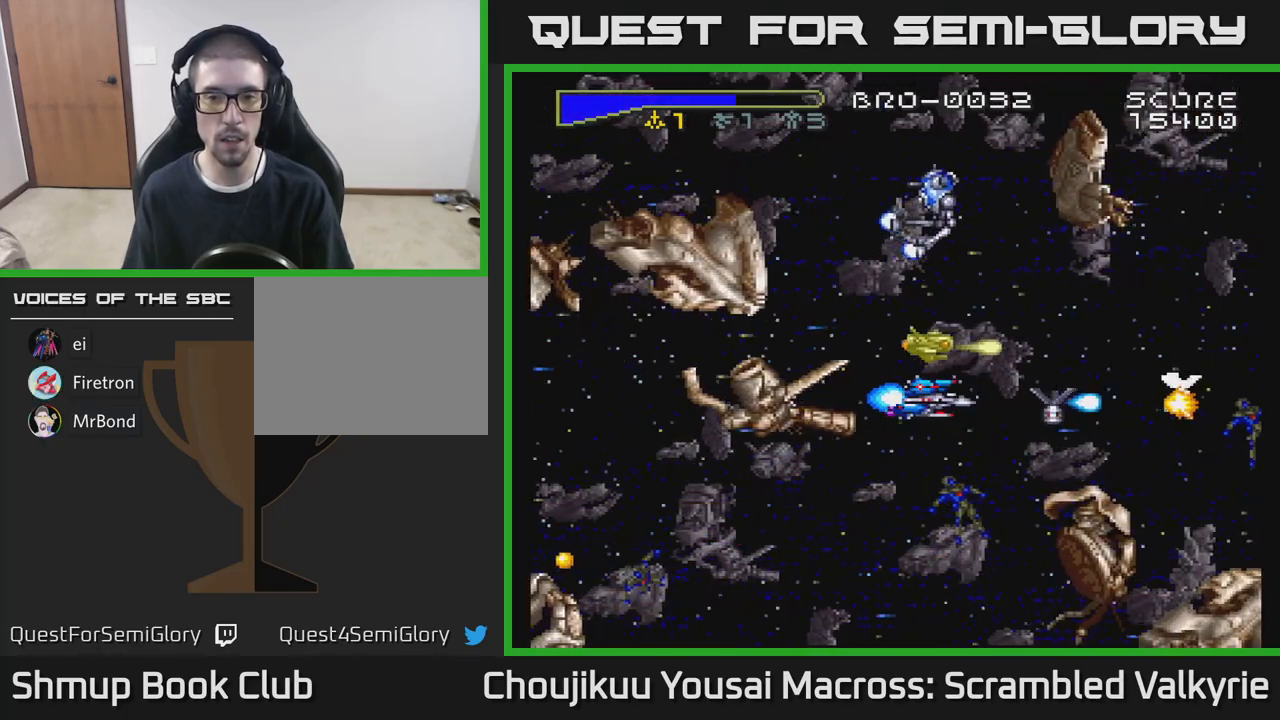
{"buttons": ["A"], "events": [[233, "DPAD_UP", "down"], [250, "DPAD_LEFT", "down"], [283, "DPAD_UP", "up"], [350, "DPAD_LEFT", "up"]]}
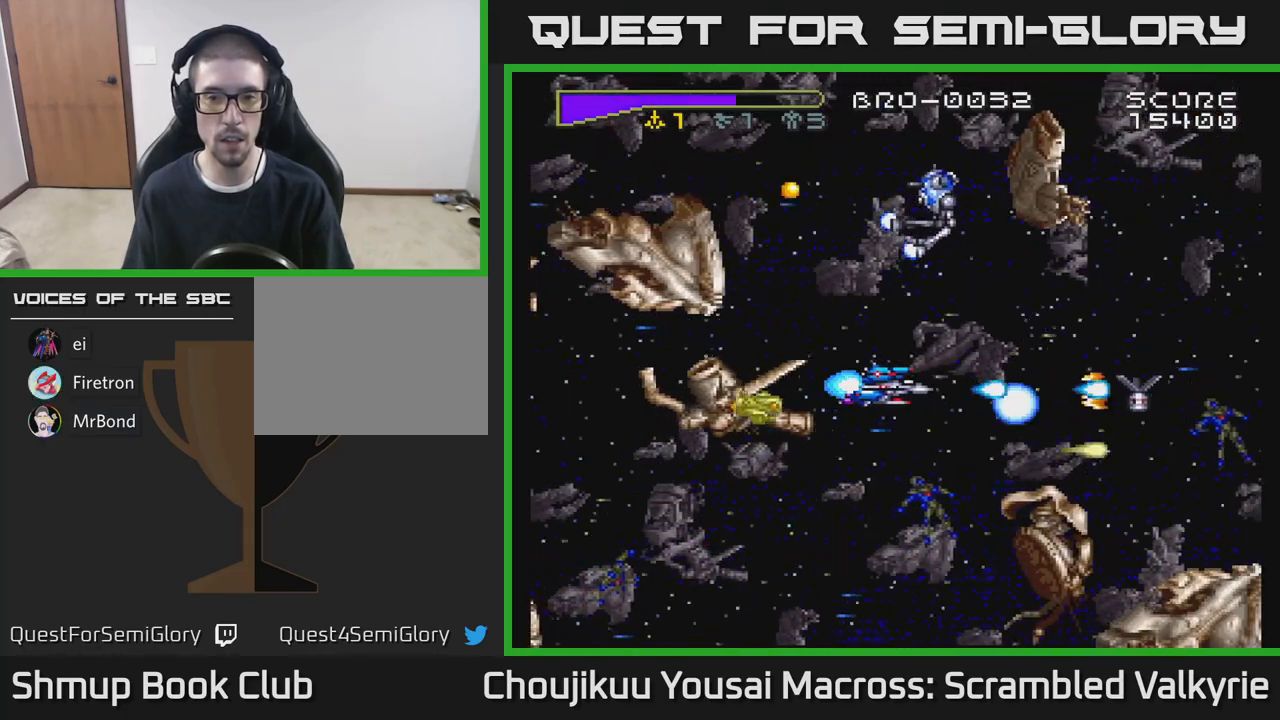
{"buttons": ["A", "DPAD_LEFT"], "events": [[67, "DPAD_LEFT", "down"], [133, "DPAD_LEFT", "up"], [267, "DPAD_LEFT", "down"], [317, "DPAD_LEFT", "up"], [433, "DPAD_LEFT", "down"]]}
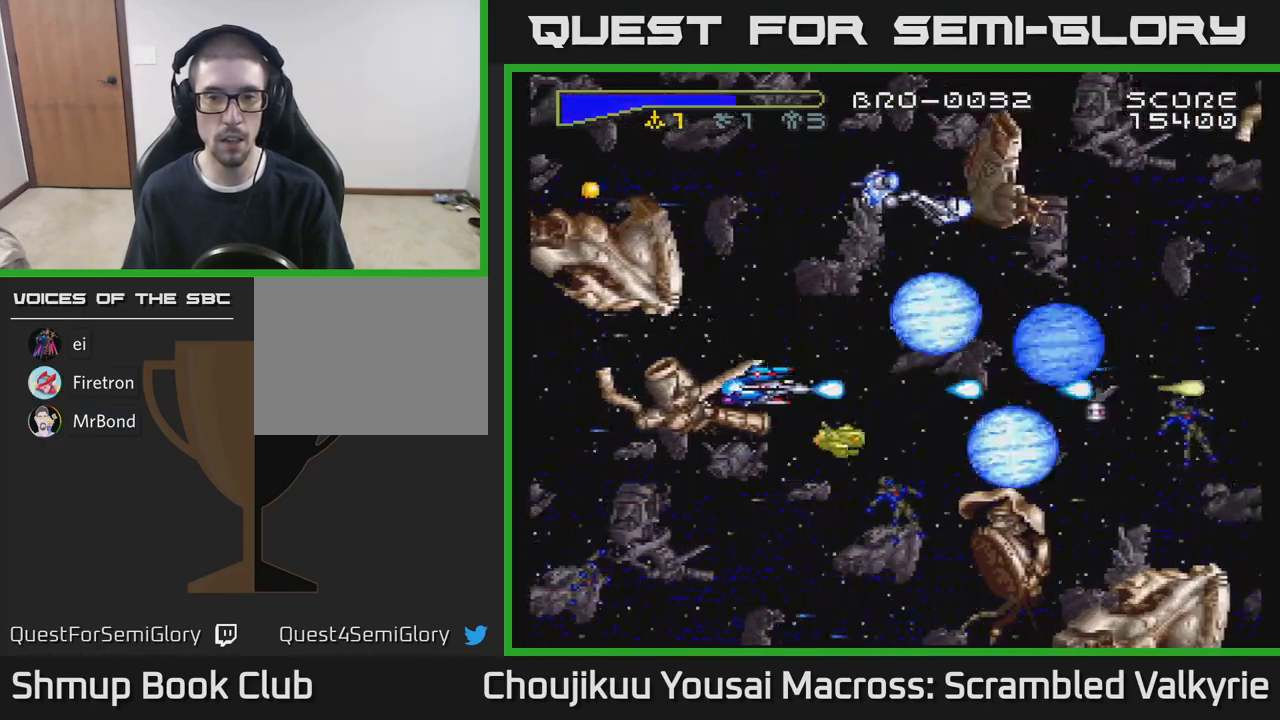
{"buttons": ["A"], "events": [[33, "DPAD_UP", "down"], [83, "DPAD_LEFT", "up"], [150, "DPAD_LEFT", "down"], [183, "DPAD_UP", "up"], [250, "DPAD_UP", "down"], [283, "DPAD_LEFT", "up"], [317, "DPAD_UP", "up"]]}
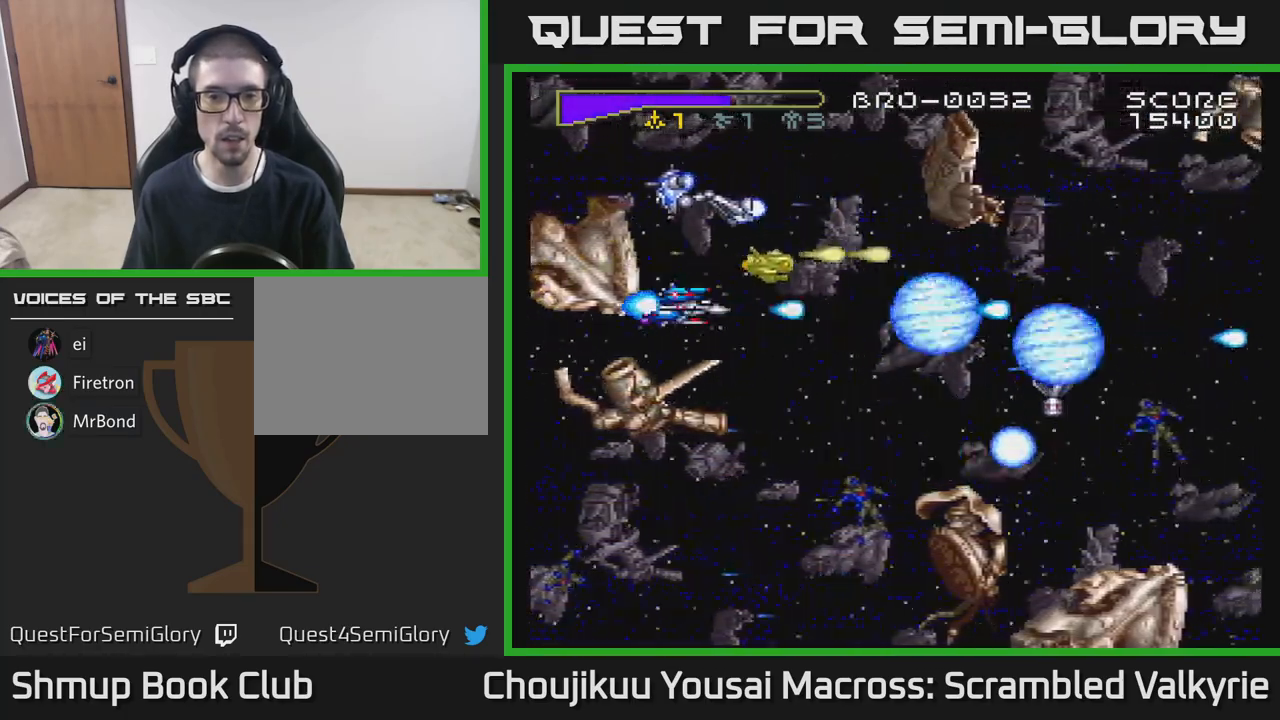
{"buttons": ["A"], "events": [[117, "DPAD_RIGHT", "down"], [233, "DPAD_DOWN", "down"], [250, "DPAD_RIGHT", "up"], [367, "DPAD_LEFT", "down"], [383, "DPAD_DOWN", "up"], [433, "DPAD_LEFT", "up"]]}